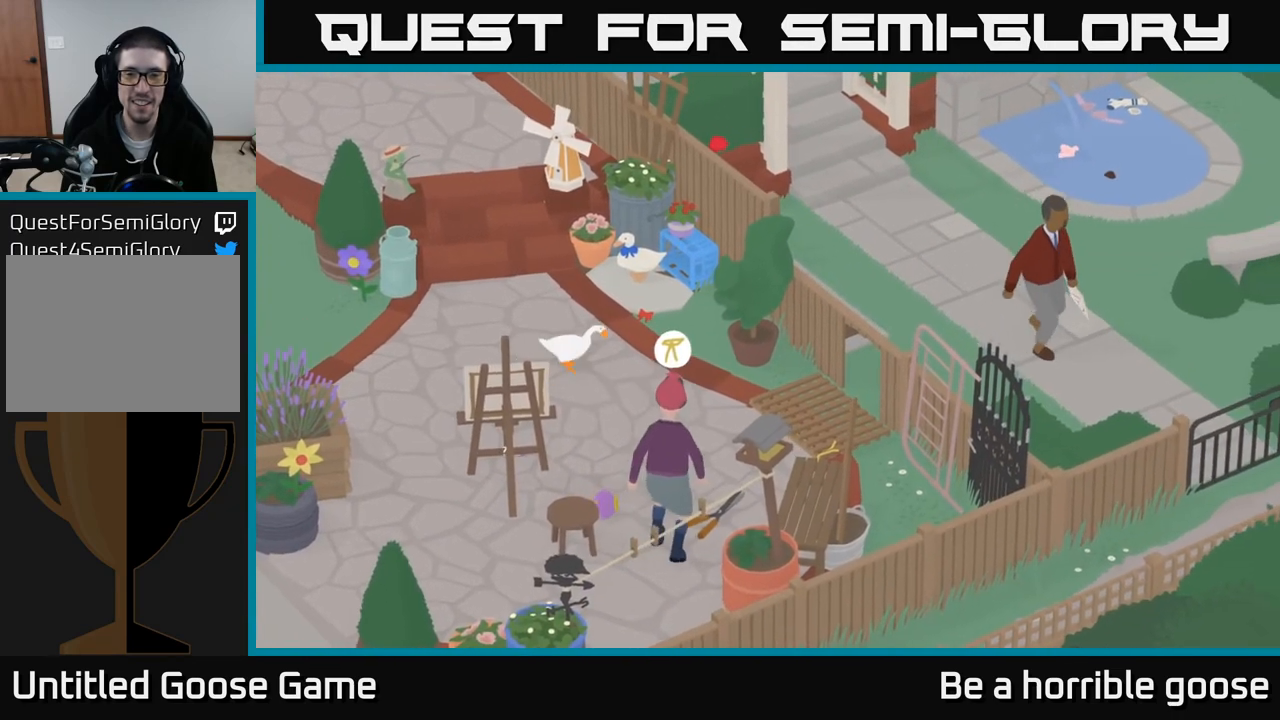
Gameplay with a controller (Xbox layout); each line is a JSON object with the inputs held at the frame after it. "events" lists button and stick changes between this image and that frame as [ms after this image, input, new state], when the widget could be followed in between.
{"buttons": [], "left_stick": "right", "right_stick": "center", "events": [[67, "A", "up"]]}
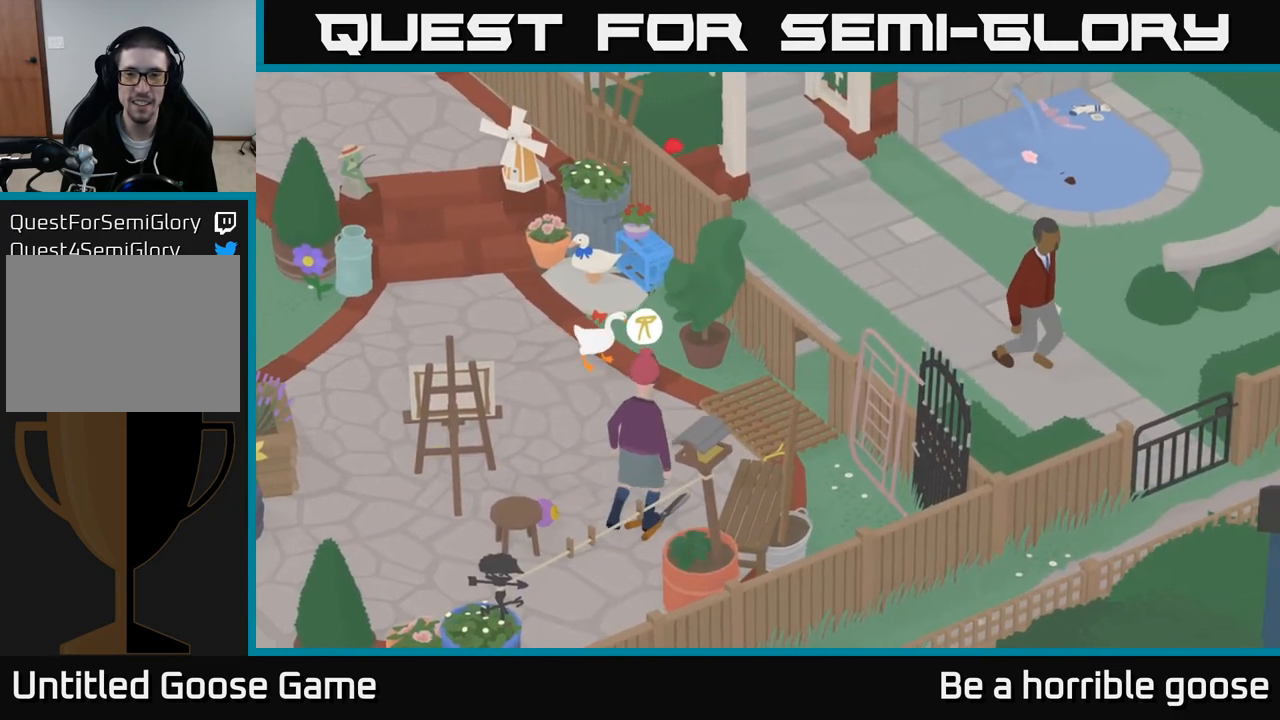
{"buttons": [], "left_stick": "right", "right_stick": "center", "events": []}
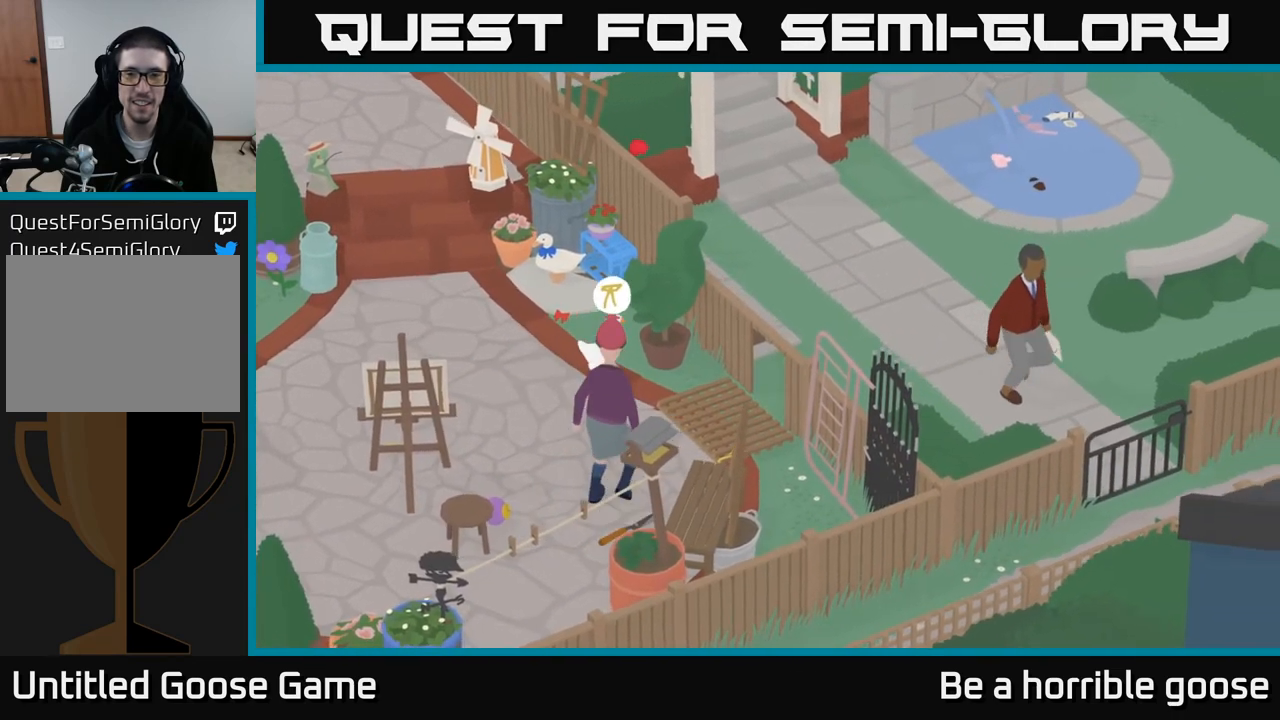
{"buttons": [], "left_stick": "down-right", "right_stick": "center", "events": [[483, "left_stick", "down-right"]]}
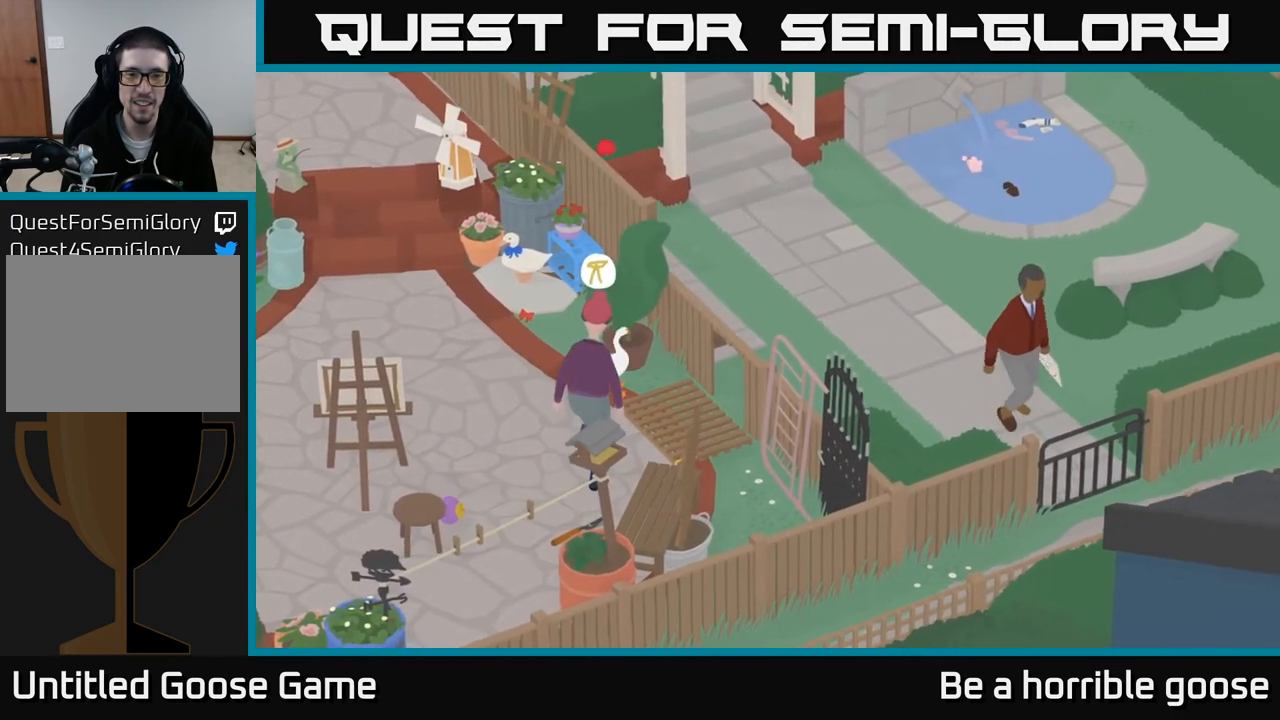
{"buttons": [], "left_stick": "down", "right_stick": "center", "events": [[183, "A", "down"], [300, "left_stick", "down"], [483, "A", "up"]]}
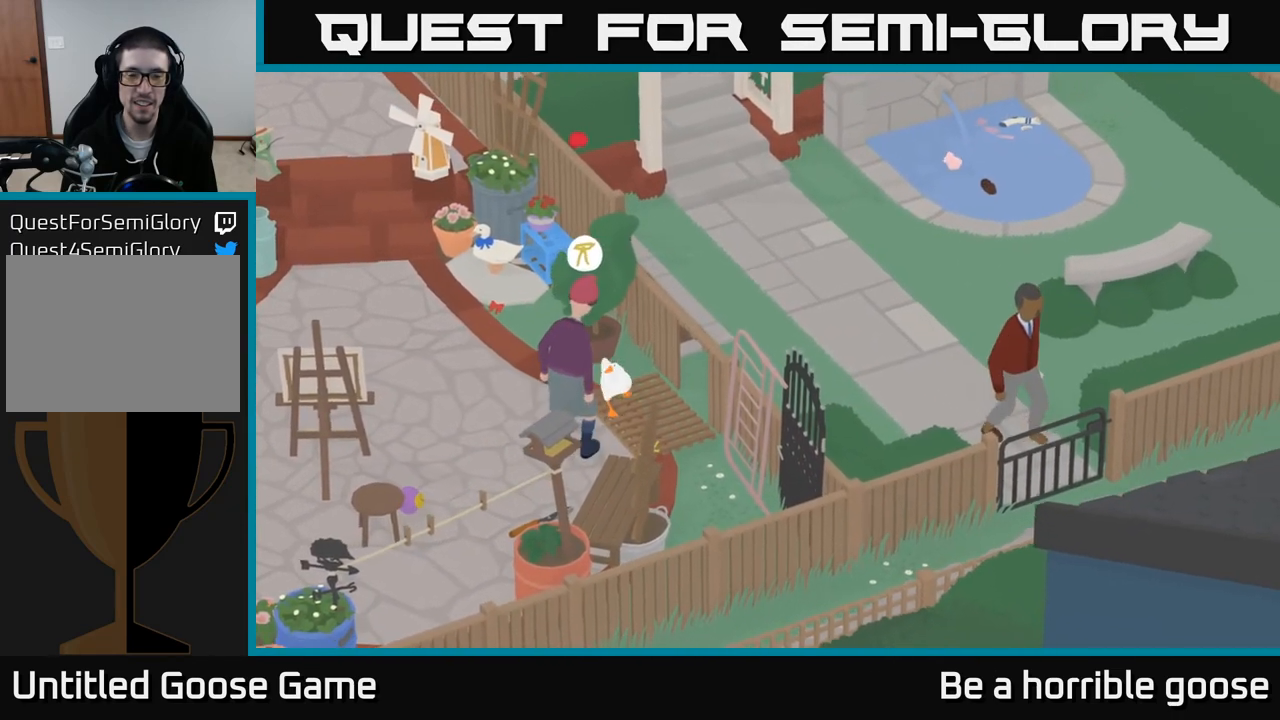
{"buttons": [], "left_stick": "down-left", "right_stick": "center", "events": [[217, "left_stick", "down-left"]]}
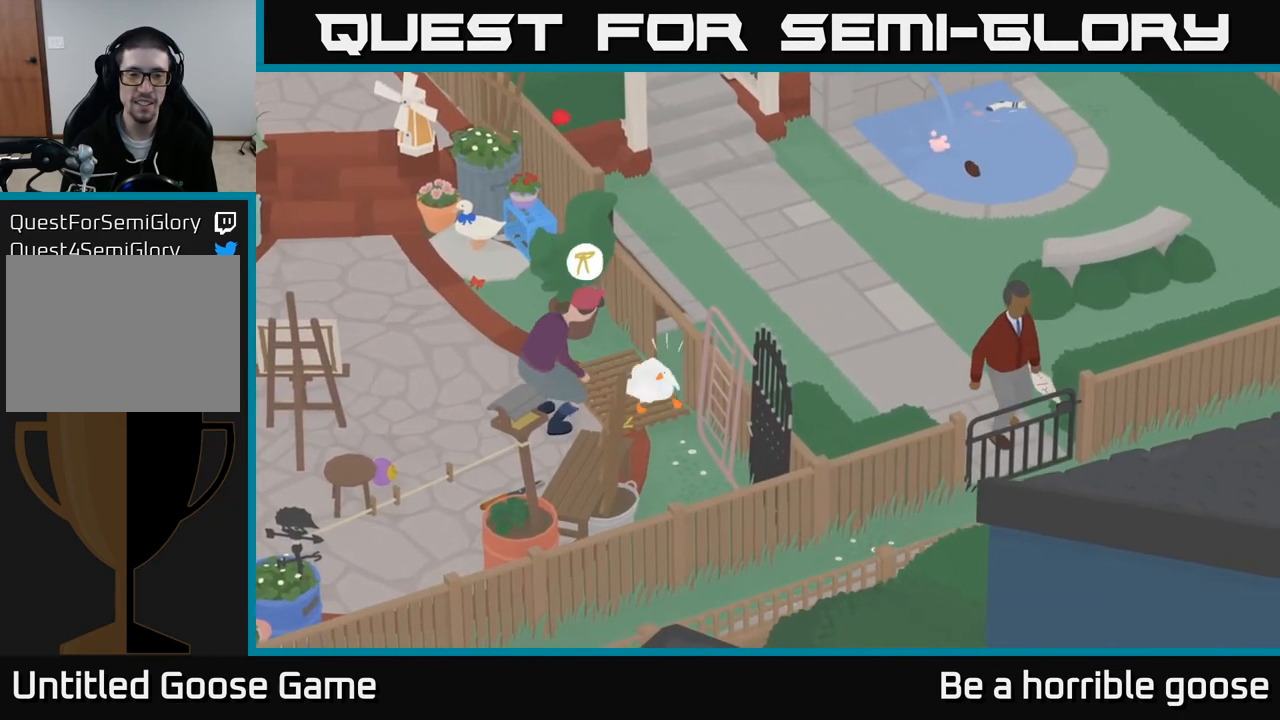
{"buttons": [], "left_stick": "left", "right_stick": "center", "events": [[450, "left_stick", "left"]]}
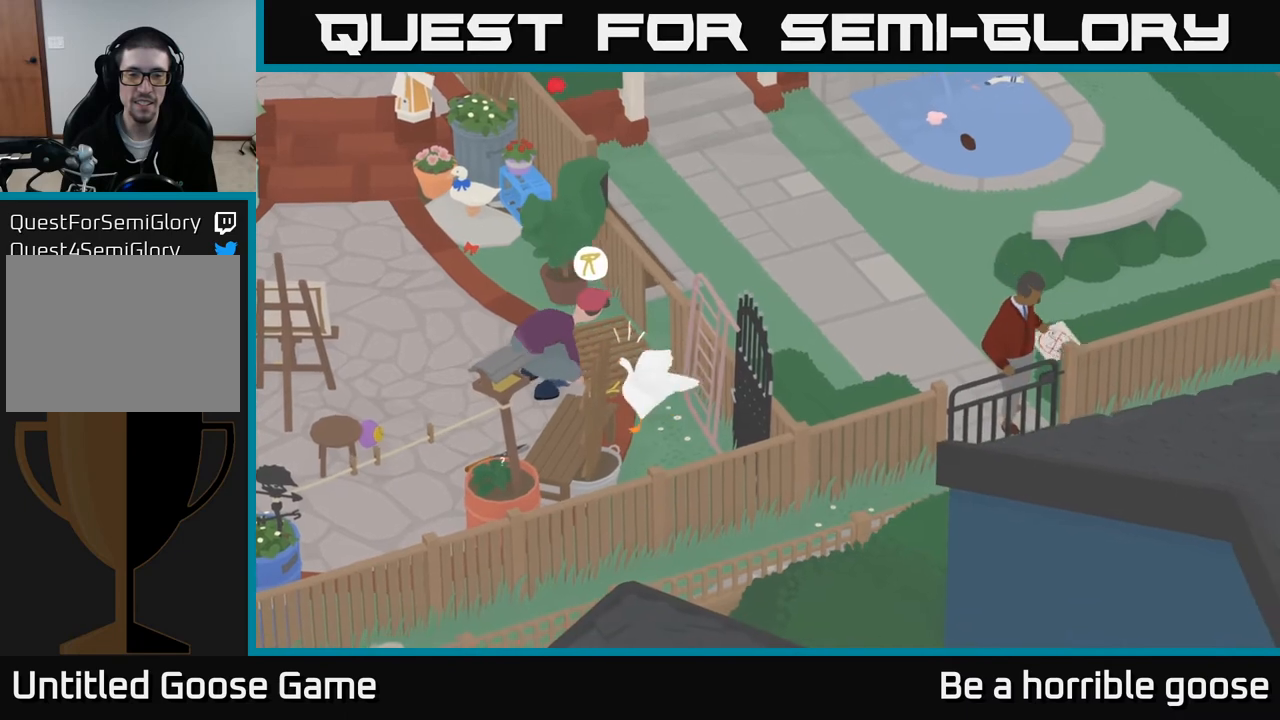
{"buttons": ["A"], "left_stick": "left", "right_stick": "center", "events": [[83, "left_stick", "up-left"], [317, "A", "down"], [367, "left_stick", "left"]]}
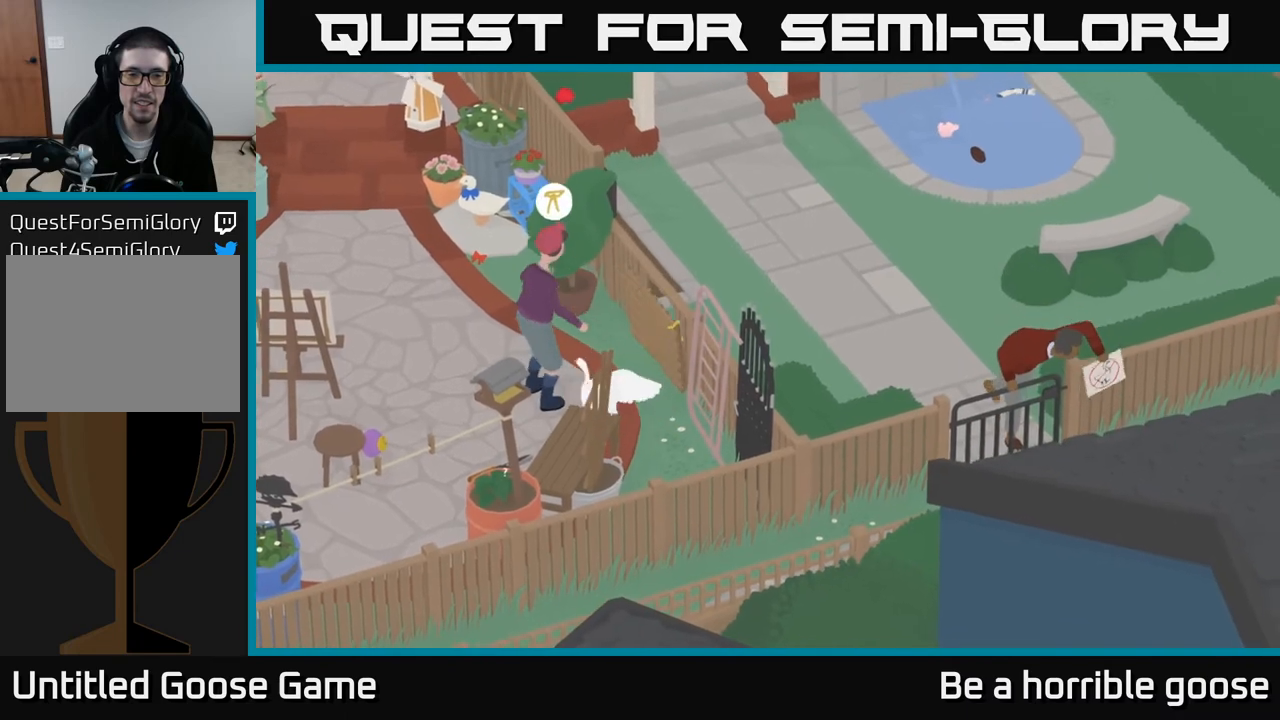
{"buttons": [], "left_stick": "down-left", "right_stick": "center", "events": [[33, "left_stick", "down-left"], [267, "A", "up"]]}
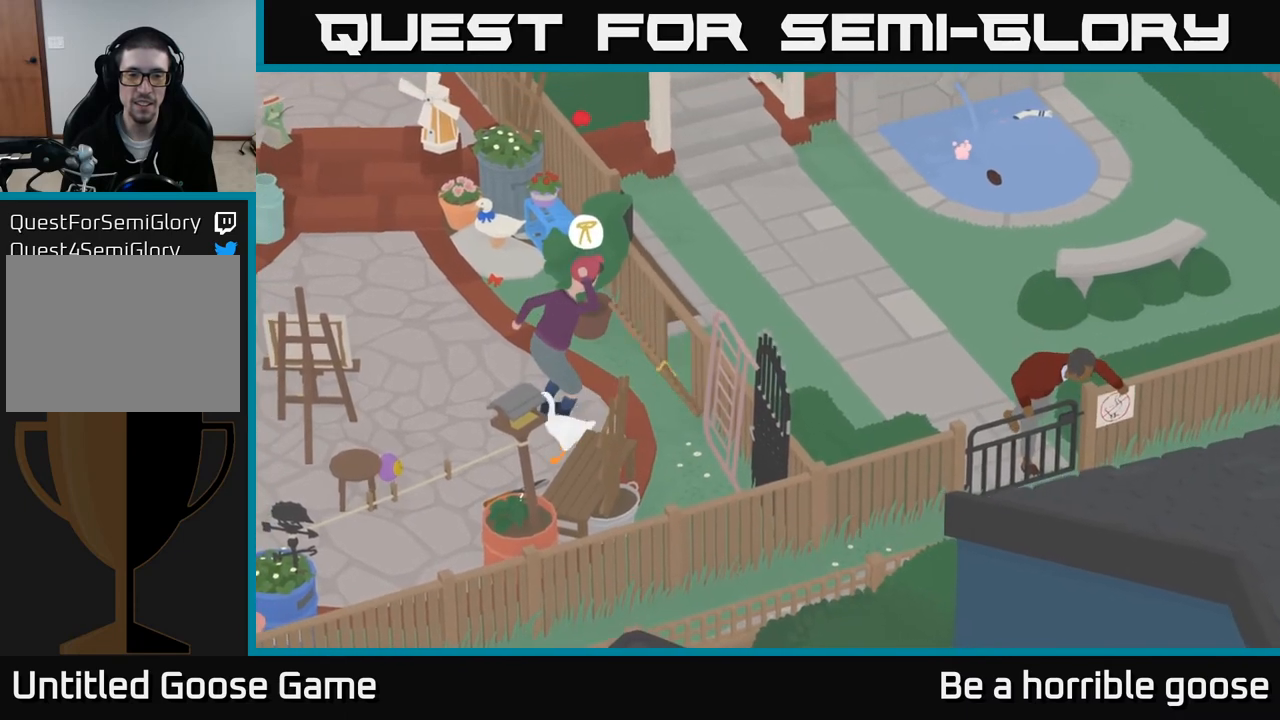
{"buttons": [], "left_stick": "center", "right_stick": "center", "events": [[200, "left_stick", "down"], [450, "left_stick", "center"]]}
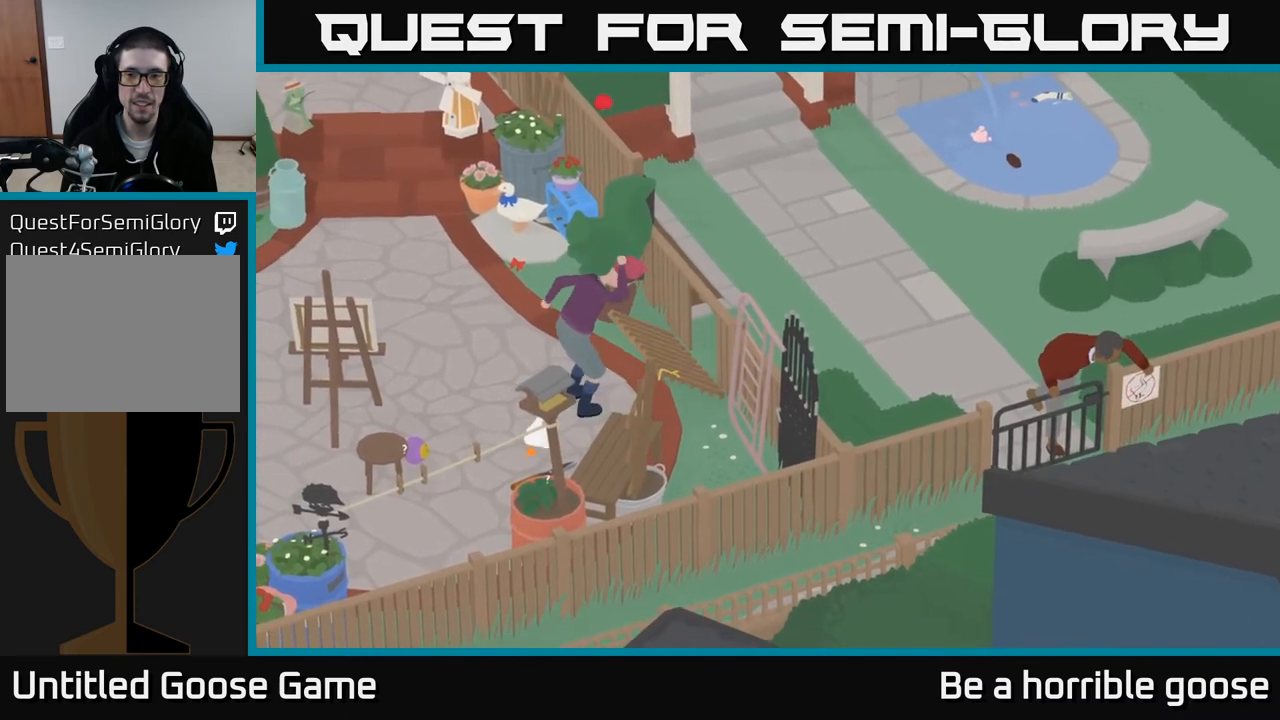
{"buttons": [], "left_stick": "left", "right_stick": "center", "events": [[17, "L2", "down"], [200, "B", "down"], [317, "B", "up"], [450, "left_stick", "left"], [500, "L2", "up"]]}
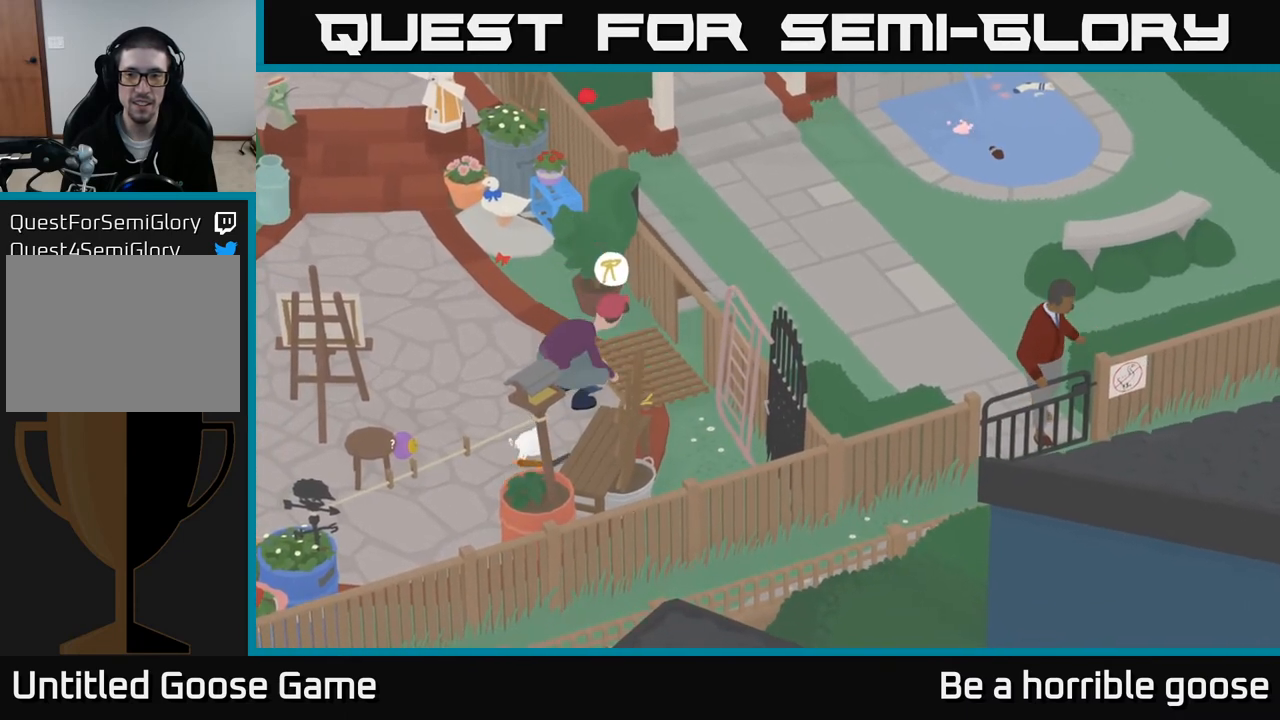
{"buttons": ["A"], "left_stick": "up-left", "right_stick": "center", "events": [[50, "A", "down"], [433, "left_stick", "up-left"]]}
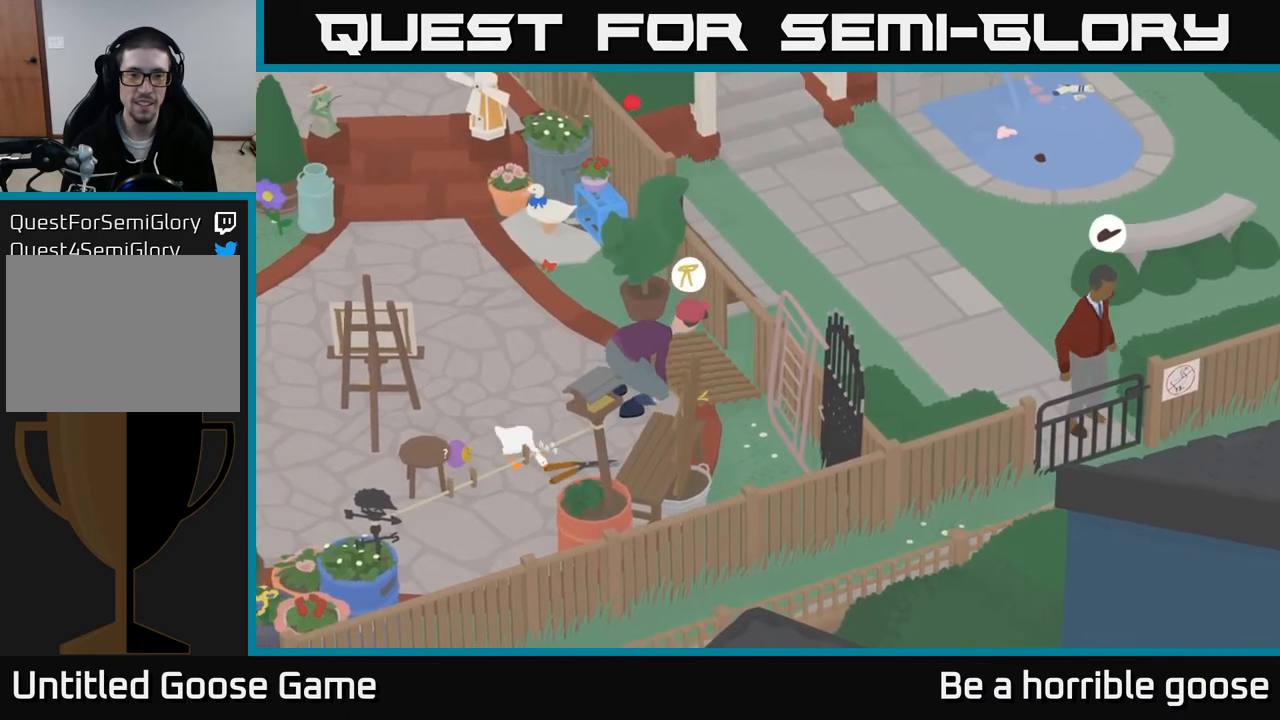
{"buttons": ["A"], "left_stick": "up", "right_stick": "center", "events": [[67, "left_stick", "up"]]}
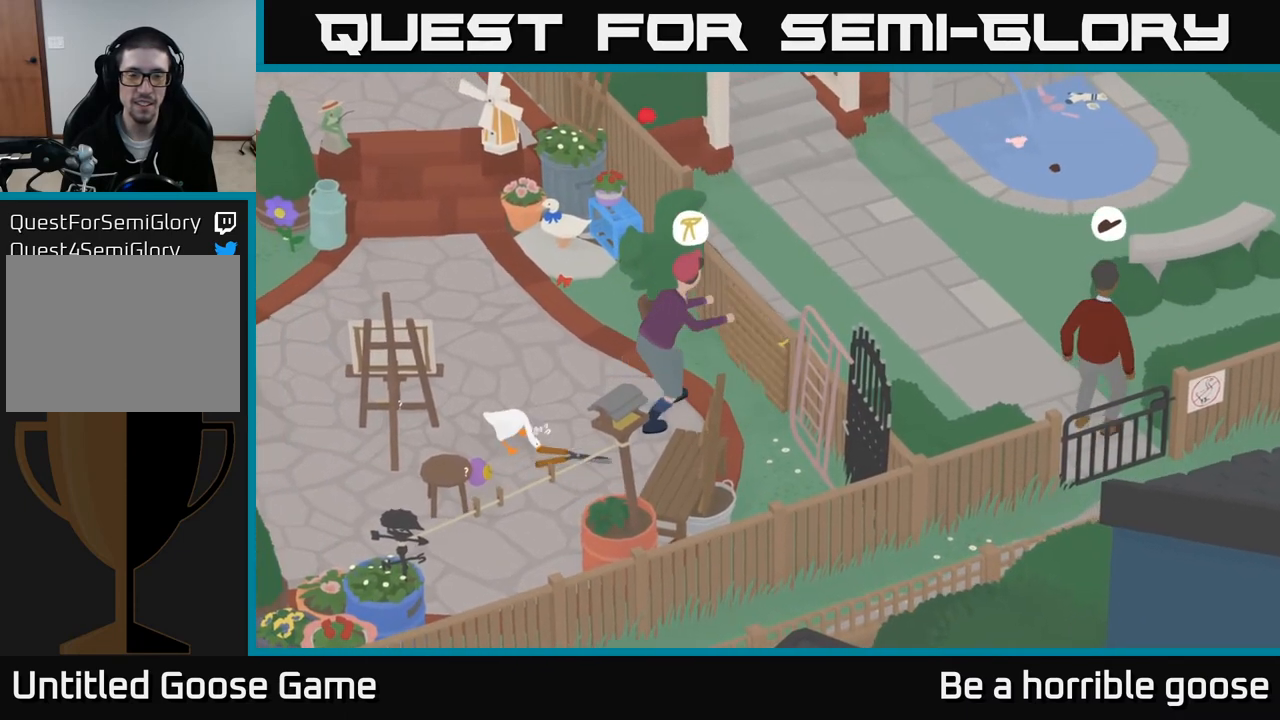
{"buttons": ["A"], "left_stick": "up", "right_stick": "center", "events": []}
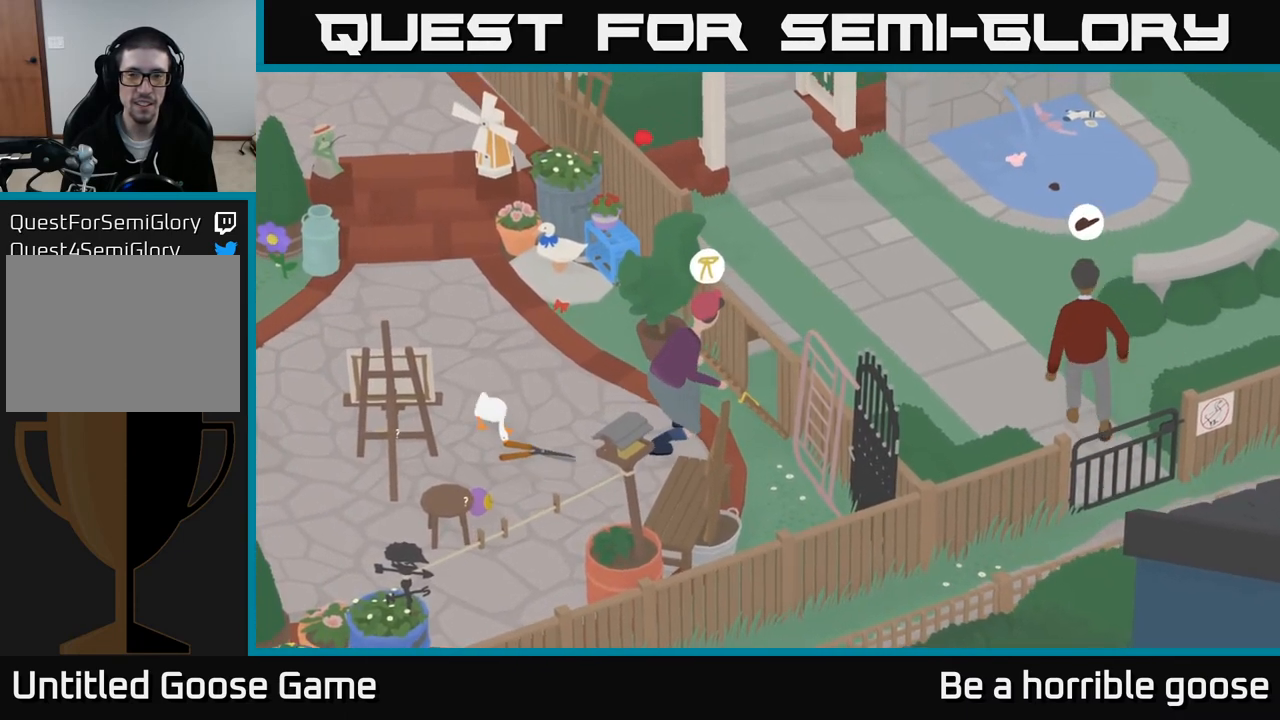
{"buttons": ["A"], "left_stick": "up", "right_stick": "center", "events": []}
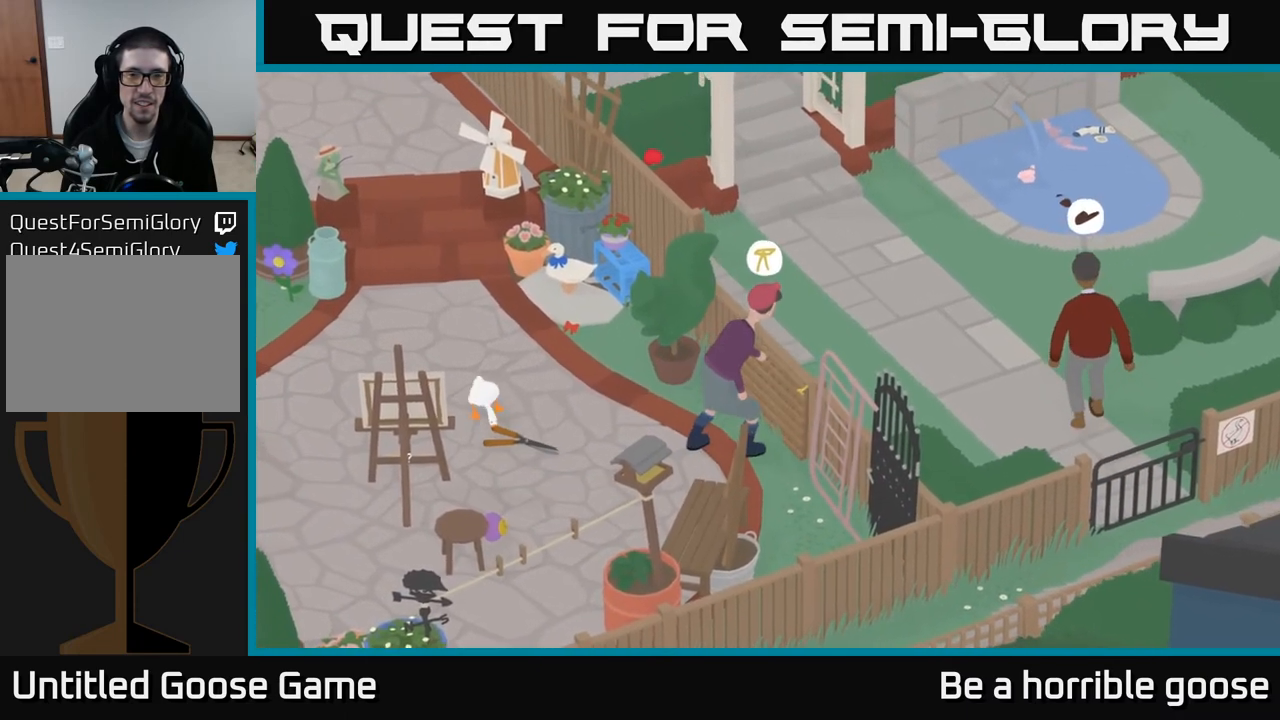
{"buttons": ["A"], "left_stick": "up", "right_stick": "center", "events": []}
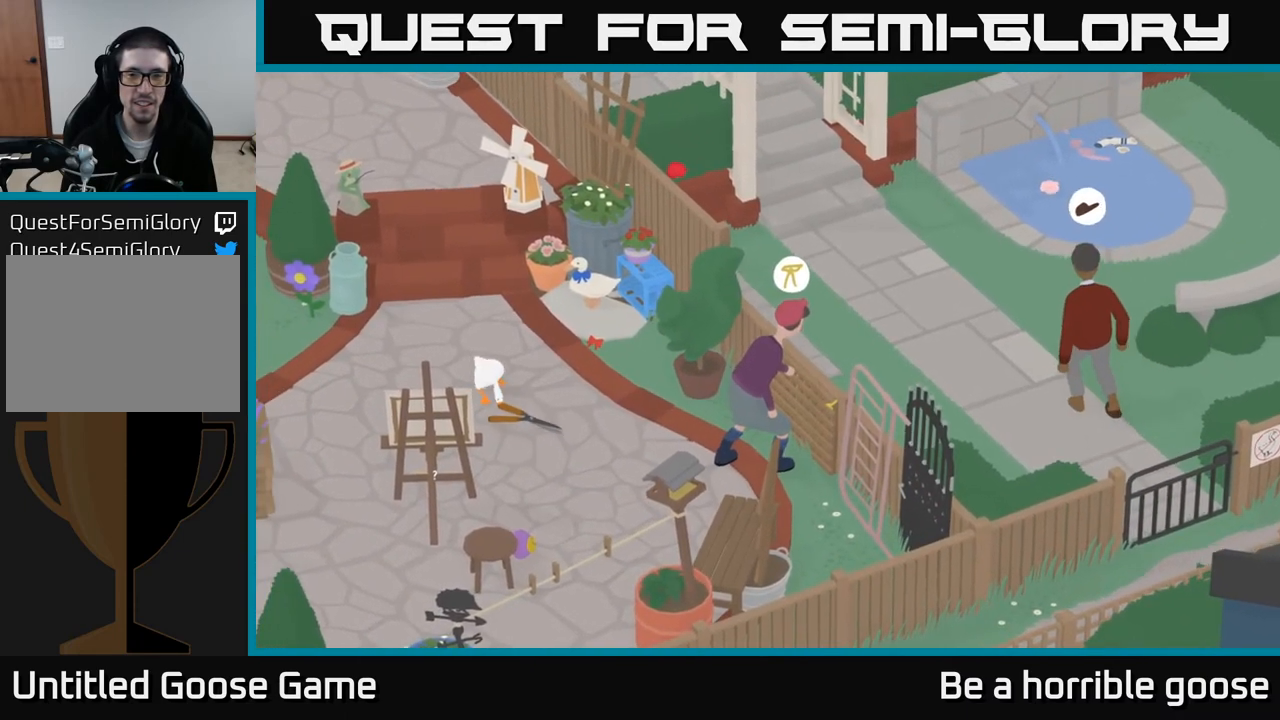
{"buttons": ["A"], "left_stick": "up", "right_stick": "center", "events": []}
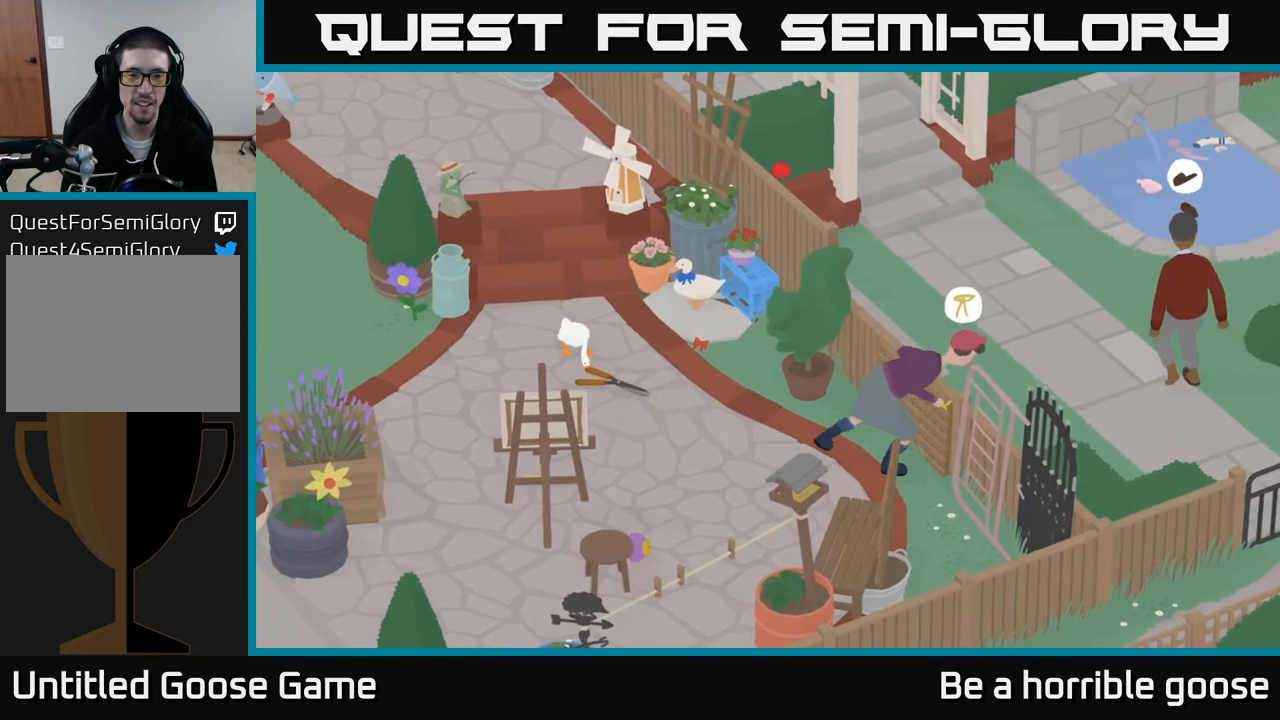
{"buttons": ["A"], "left_stick": "up", "right_stick": "center", "events": []}
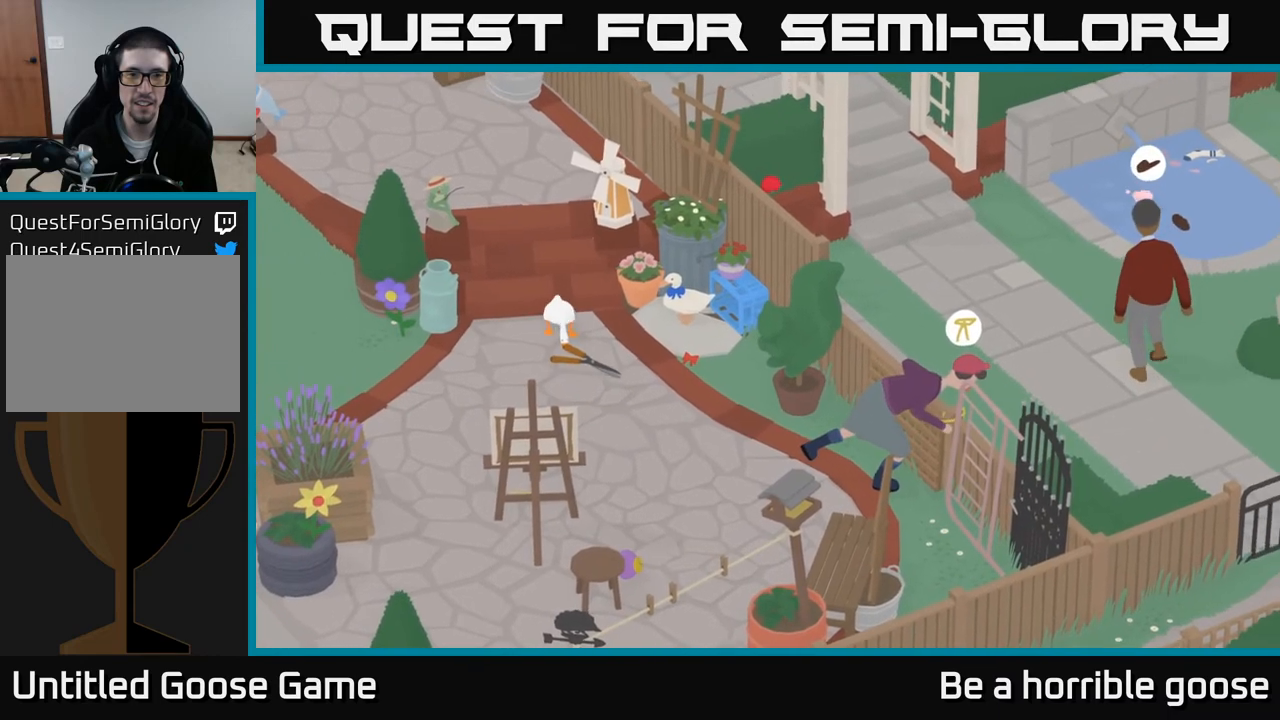
{"buttons": [], "left_stick": "up", "right_stick": "center", "events": [[17, "left_stick", "up-left"], [250, "A", "up"], [383, "left_stick", "up"]]}
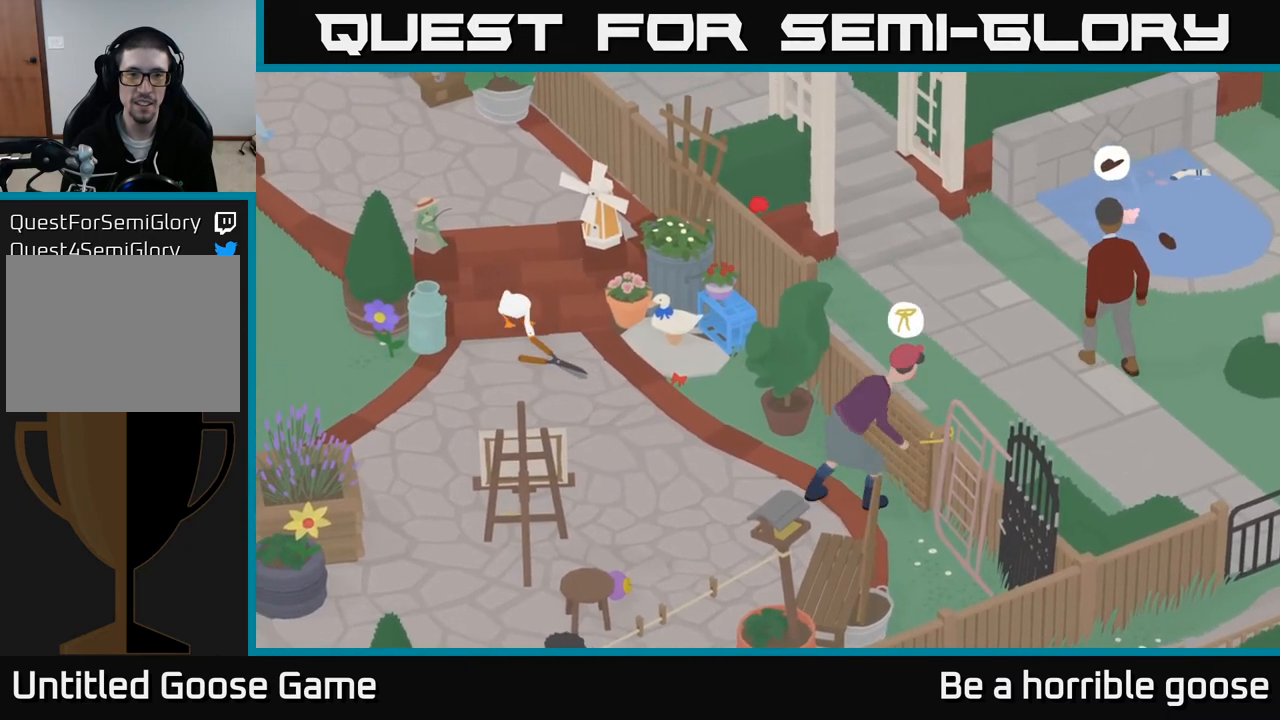
{"buttons": [], "left_stick": "up", "right_stick": "center", "events": []}
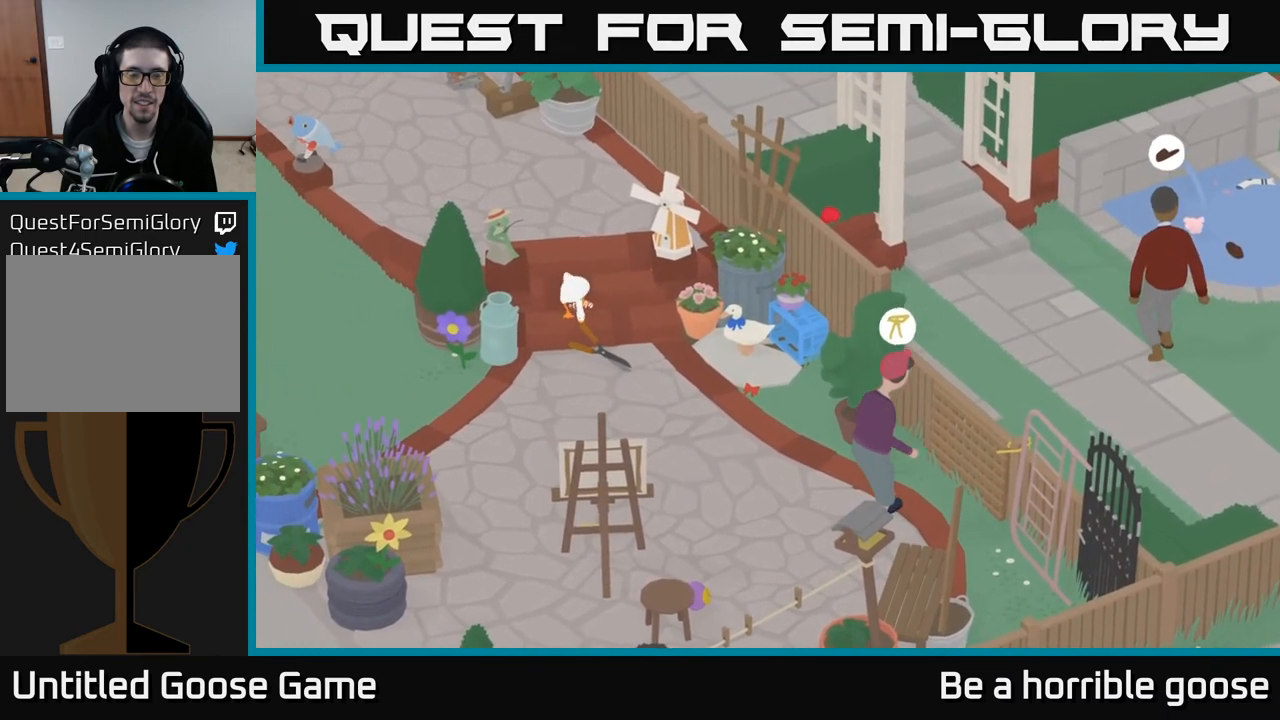
{"buttons": [], "left_stick": "up", "right_stick": "center", "events": [[117, "A", "down"], [417, "A", "up"]]}
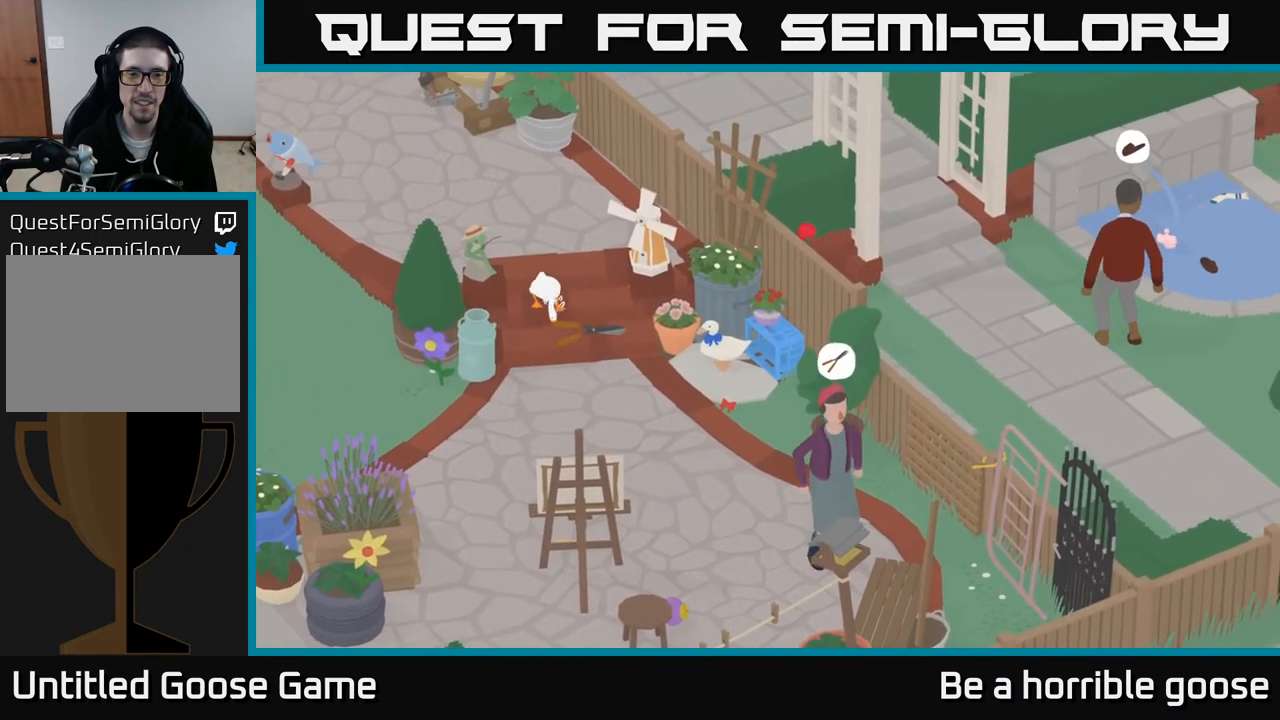
{"buttons": [], "left_stick": "up", "right_stick": "center", "events": []}
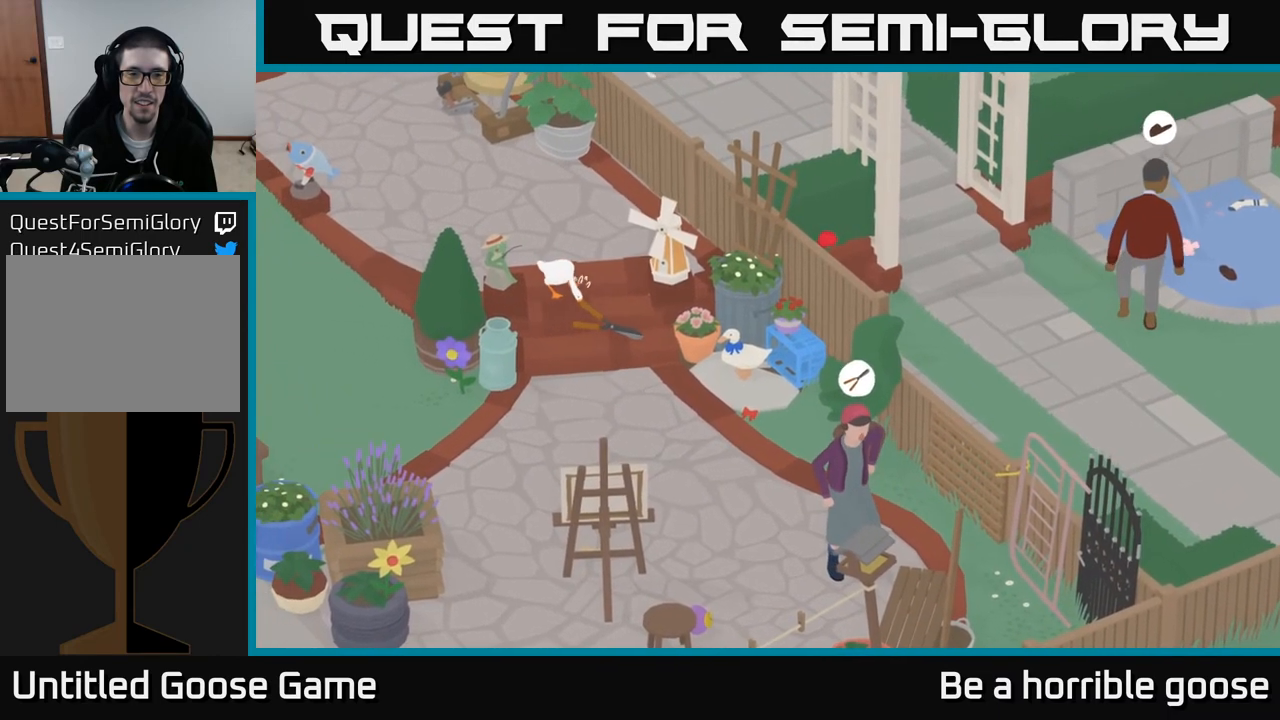
{"buttons": [], "left_stick": "up", "right_stick": "center", "events": []}
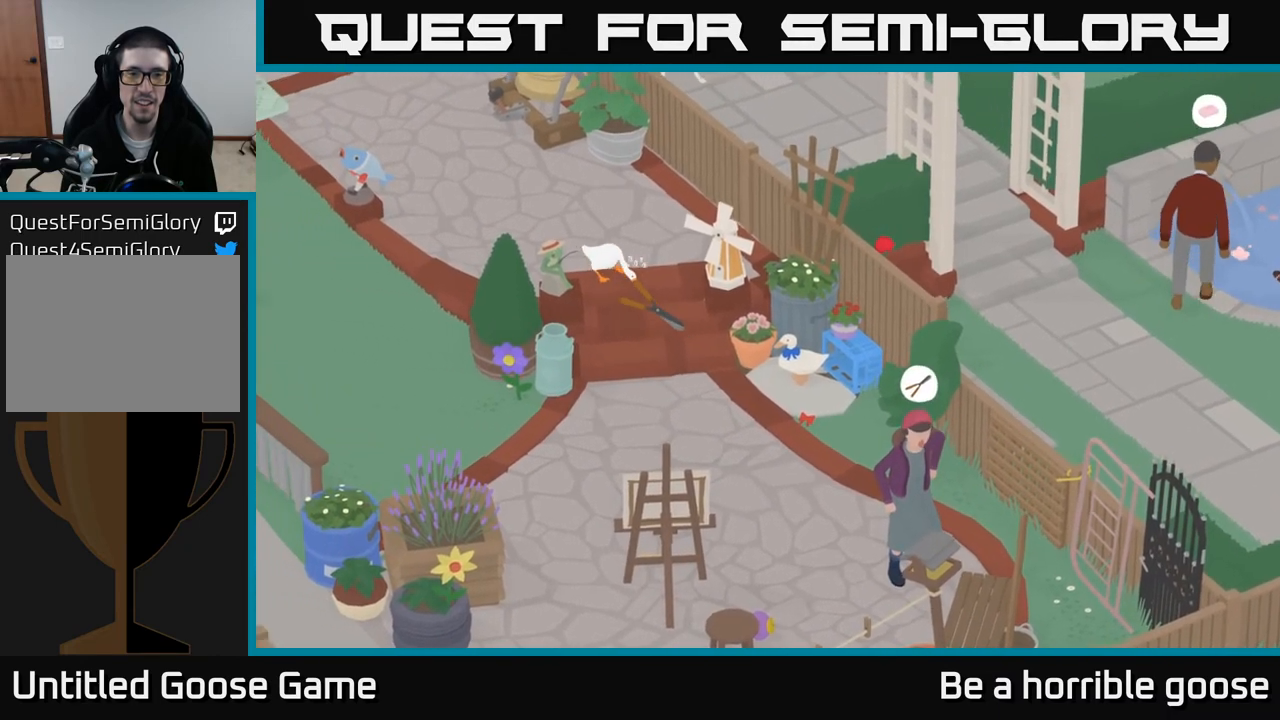
{"buttons": [], "left_stick": "up-left", "right_stick": "center", "events": [[17, "left_stick", "up-left"]]}
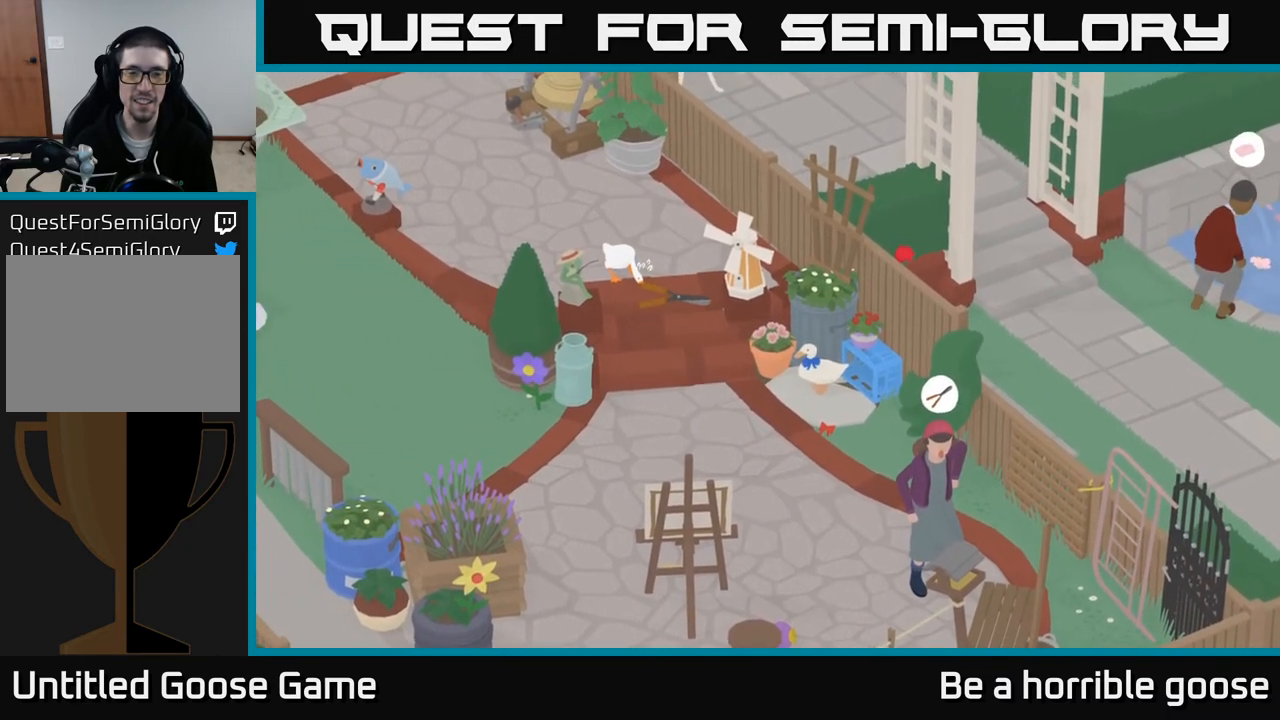
{"buttons": ["A"], "left_stick": "up-left", "right_stick": "center", "events": [[300, "A", "down"]]}
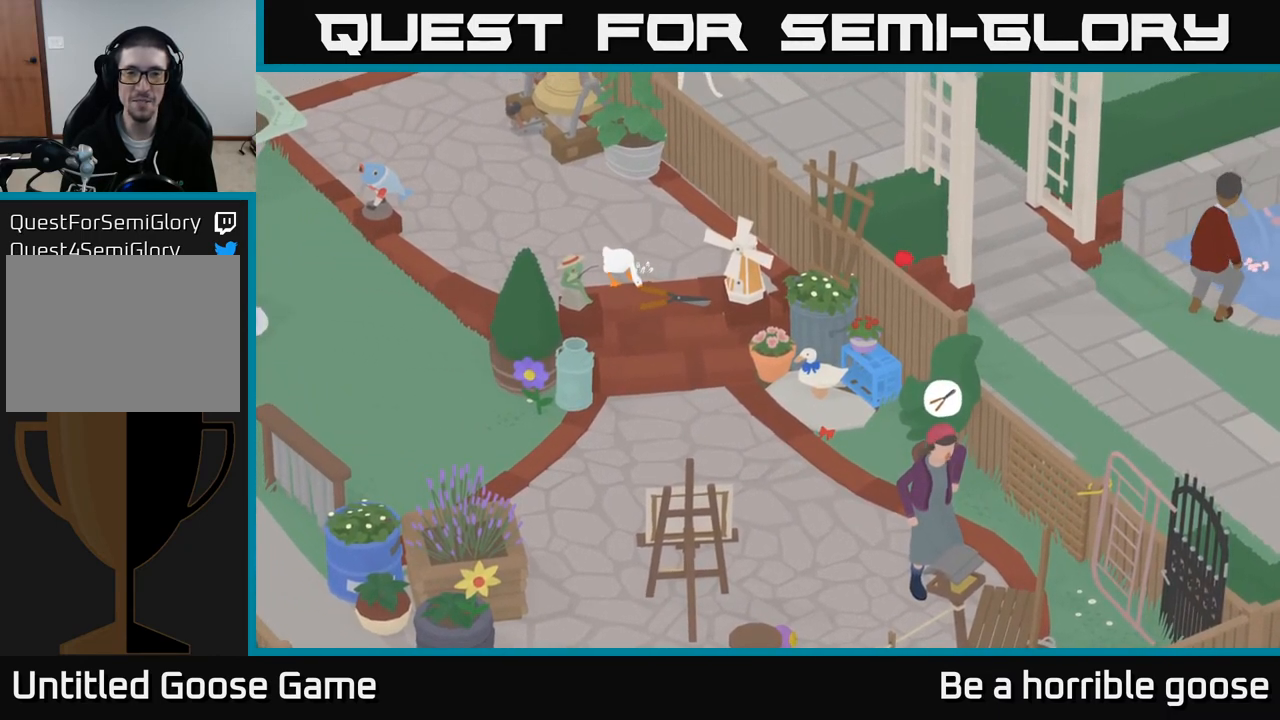
{"buttons": [], "left_stick": "up-right", "right_stick": "center", "events": [[200, "A", "up"], [217, "left_stick", "up"], [317, "left_stick", "up-right"]]}
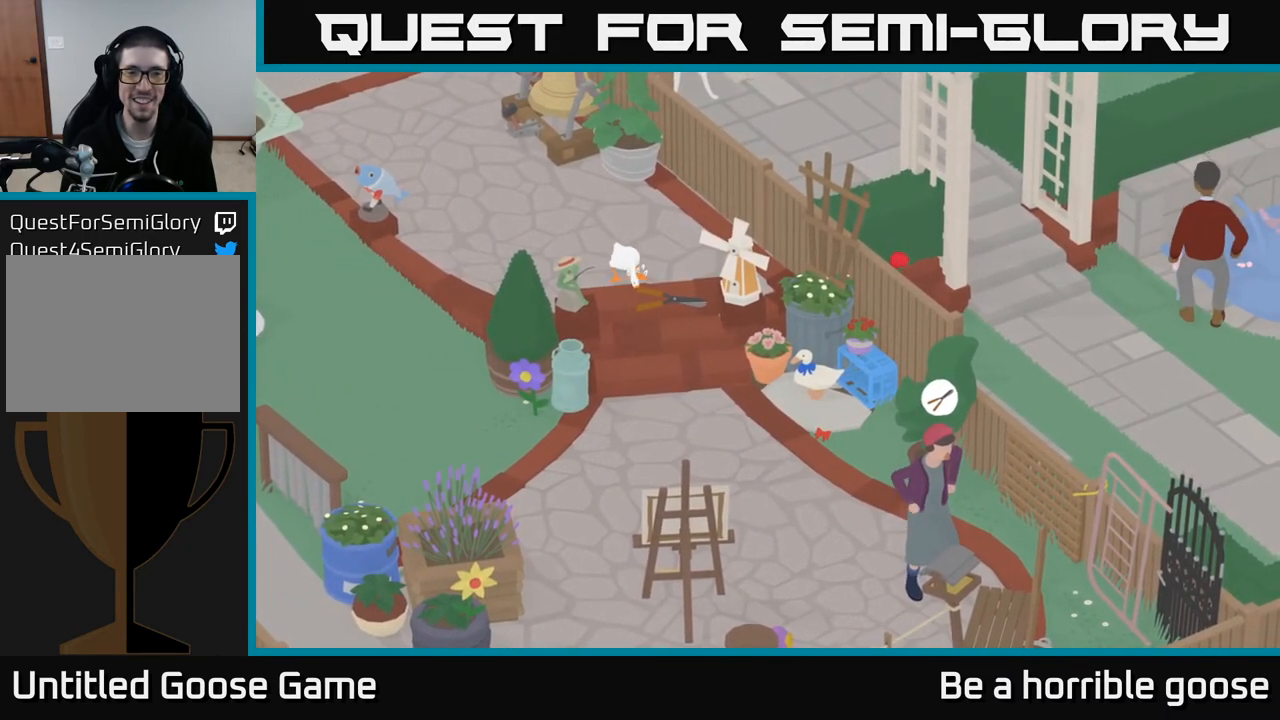
{"buttons": ["A"], "left_stick": "up-left", "right_stick": "center", "events": [[167, "left_stick", "up-left"], [250, "left_stick", "left"], [367, "A", "down"], [467, "left_stick", "up-left"]]}
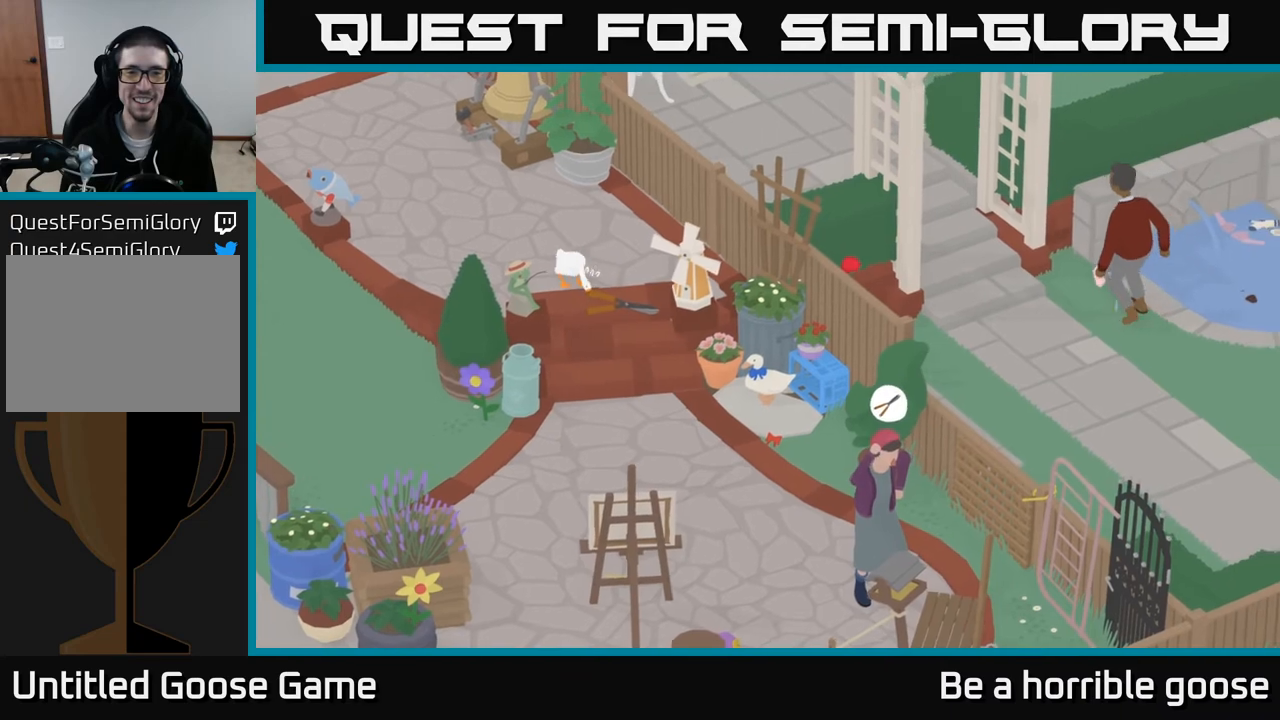
{"buttons": [], "left_stick": "left", "right_stick": "center", "events": [[267, "left_stick", "up-right"], [283, "A", "up"], [433, "left_stick", "up-left"], [483, "left_stick", "left"]]}
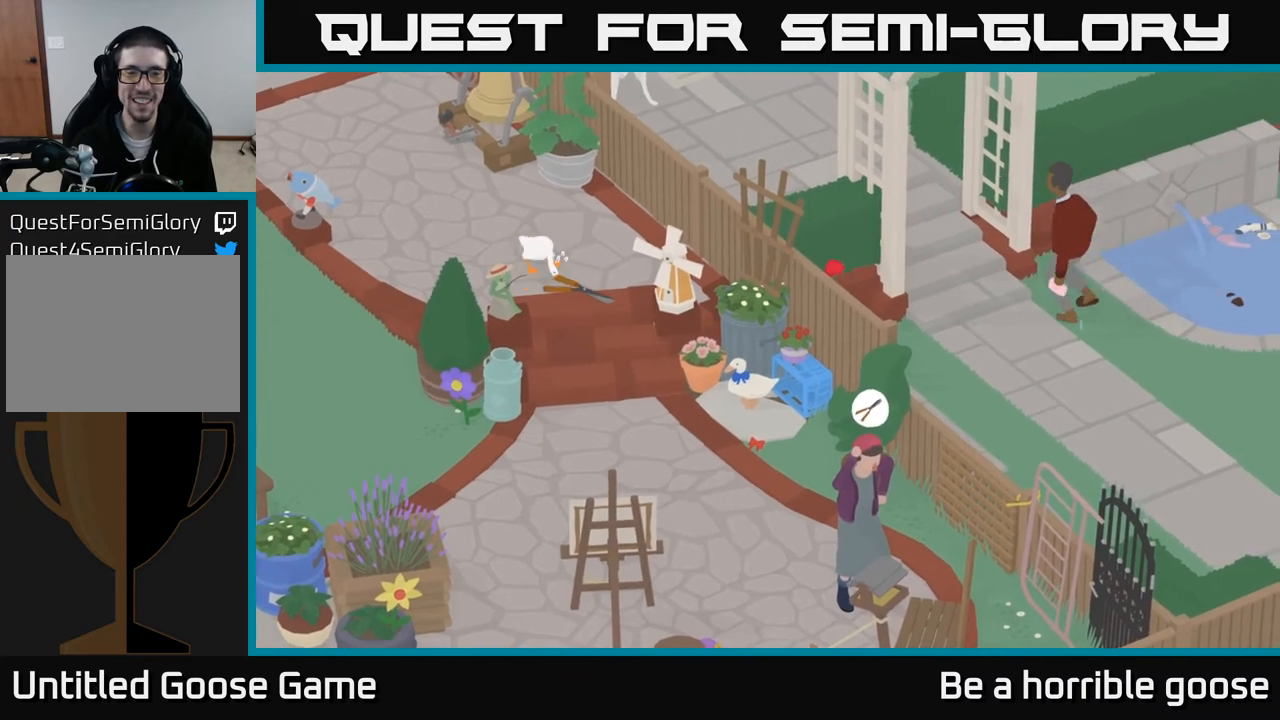
{"buttons": ["A"], "left_stick": "up-left", "right_stick": "center", "events": [[183, "A", "down"], [267, "left_stick", "up-left"]]}